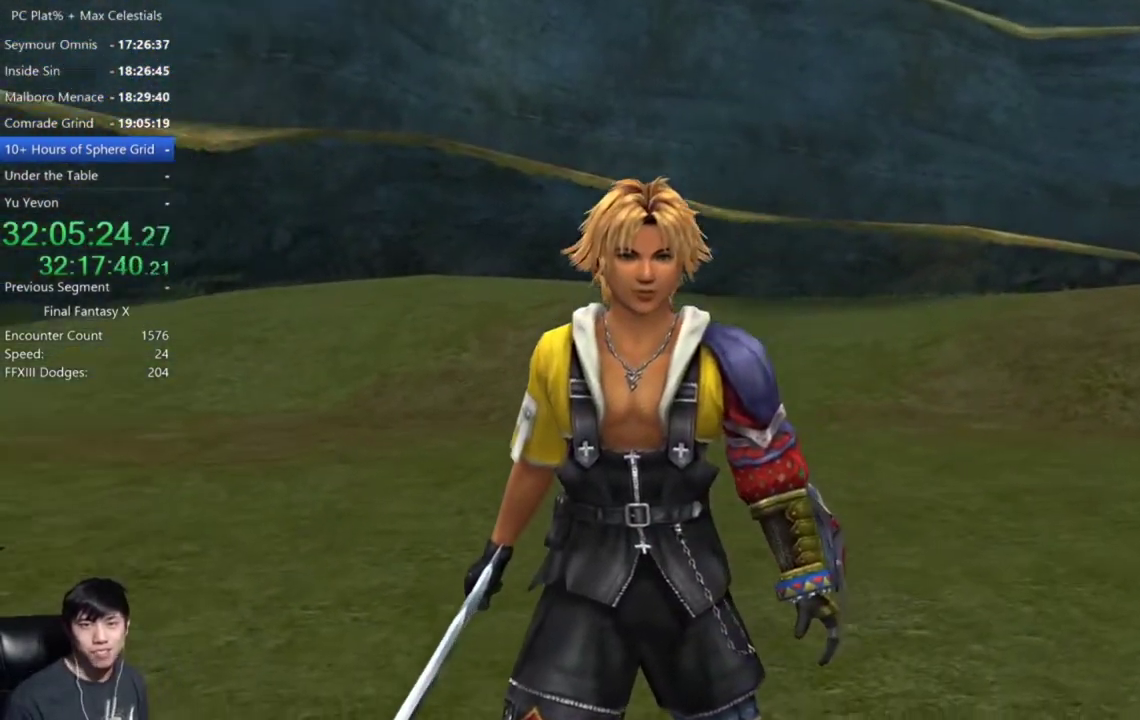
Gameplay with a controller (Xbox layout); each line is a JSON object with the inputs held at the frame after it. "events" lists button and stick changes between this image and that frame as [ms after this image, input, new state], when the widget could be followed in between.
{"buttons": ["A"], "left_stick": "center", "right_stick": "center"}
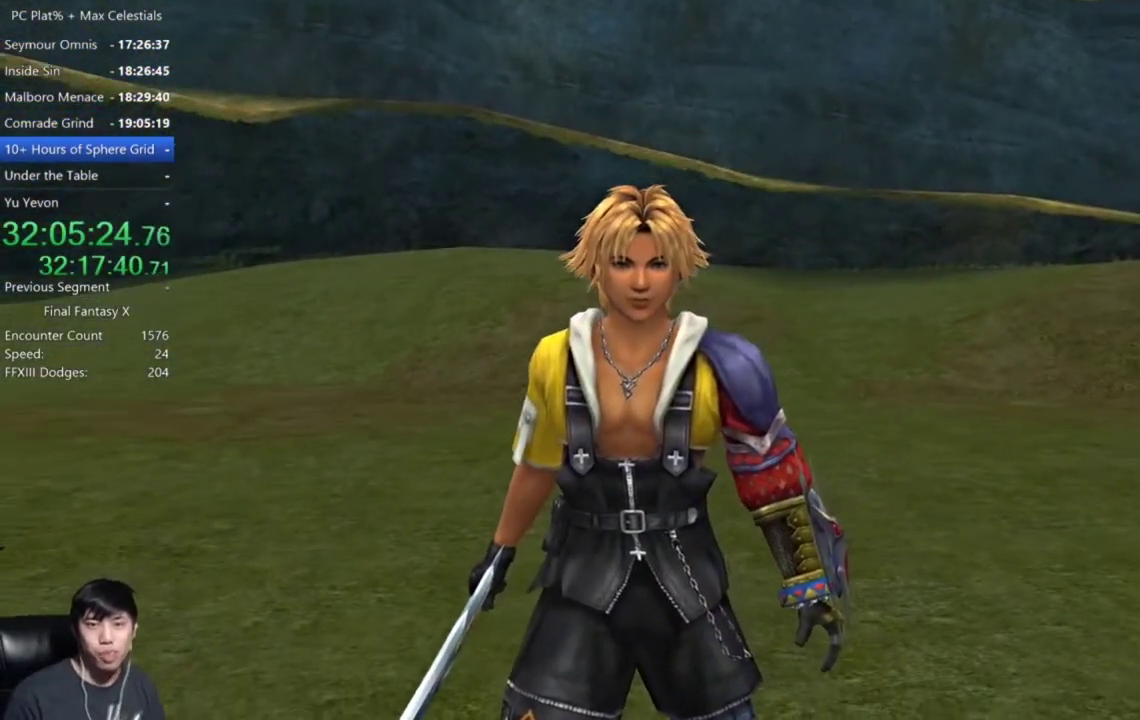
{"buttons": ["A"], "left_stick": "center", "right_stick": "center", "events": []}
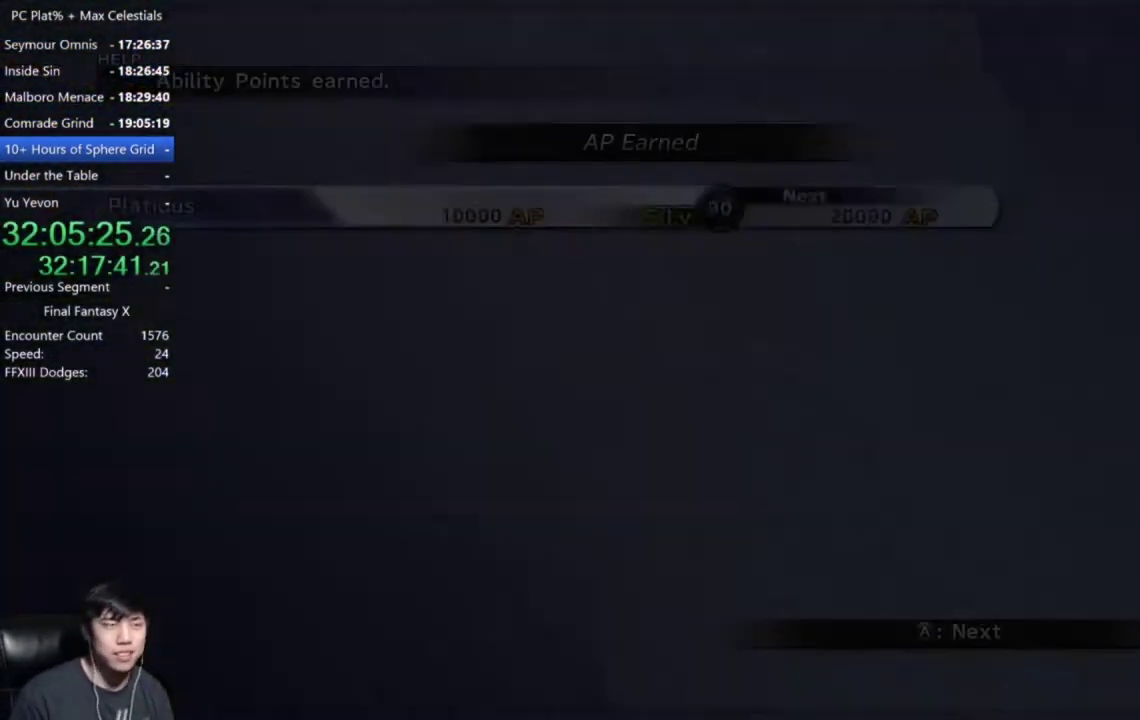
{"buttons": ["A"], "left_stick": "center", "right_stick": "center", "events": []}
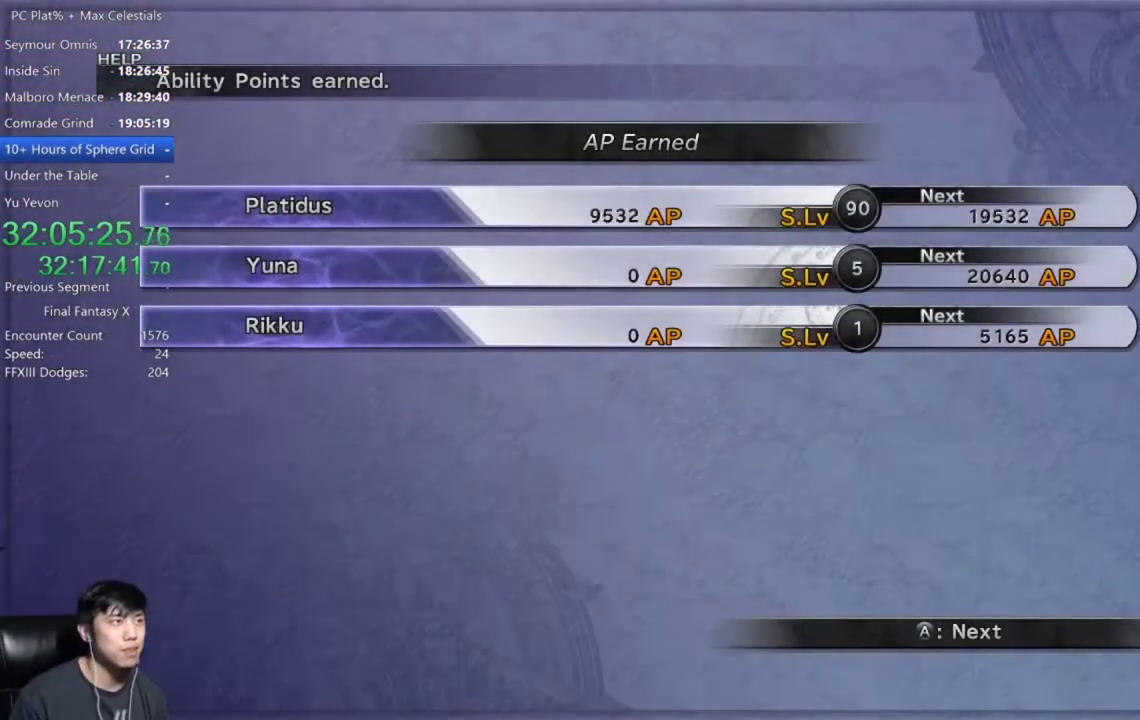
{"buttons": ["A"], "left_stick": "center", "right_stick": "center", "events": []}
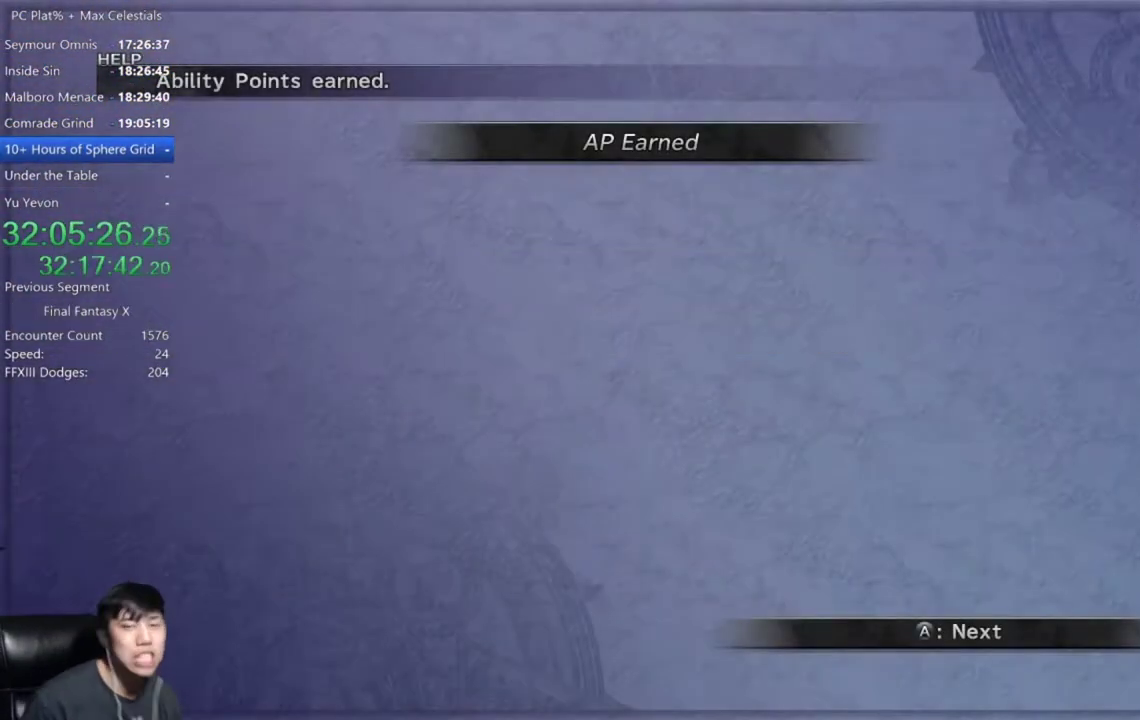
{"buttons": ["A"], "left_stick": "center", "right_stick": "center", "events": []}
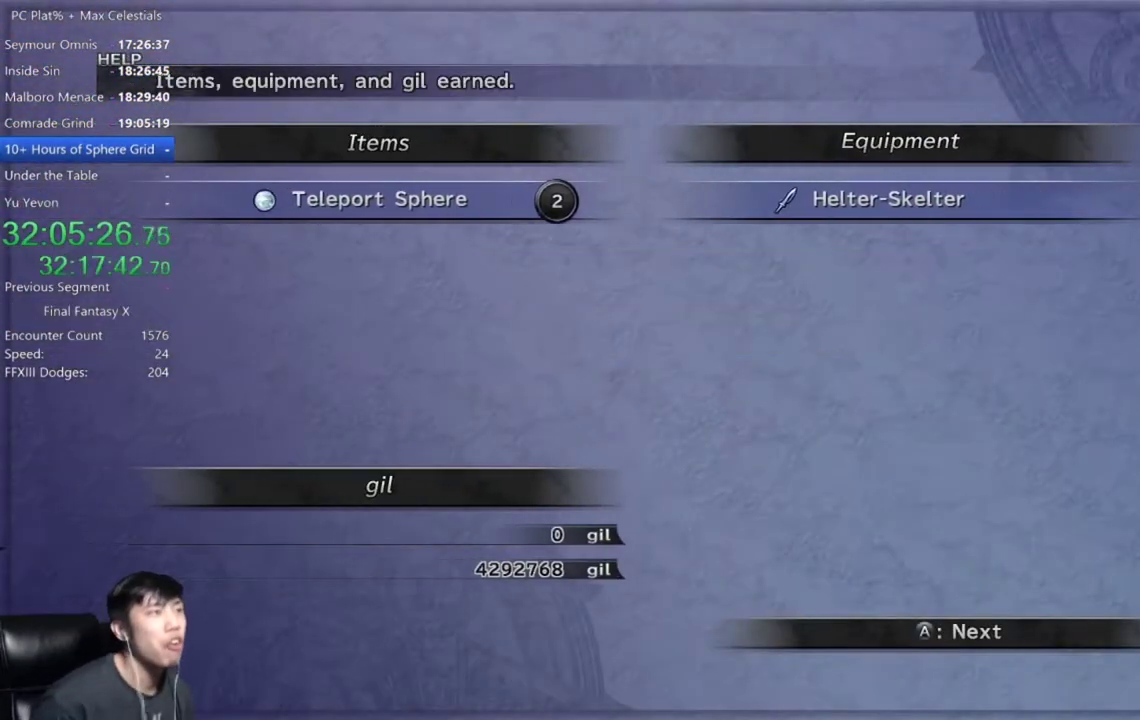
{"buttons": ["A"], "left_stick": "center", "right_stick": "center", "events": []}
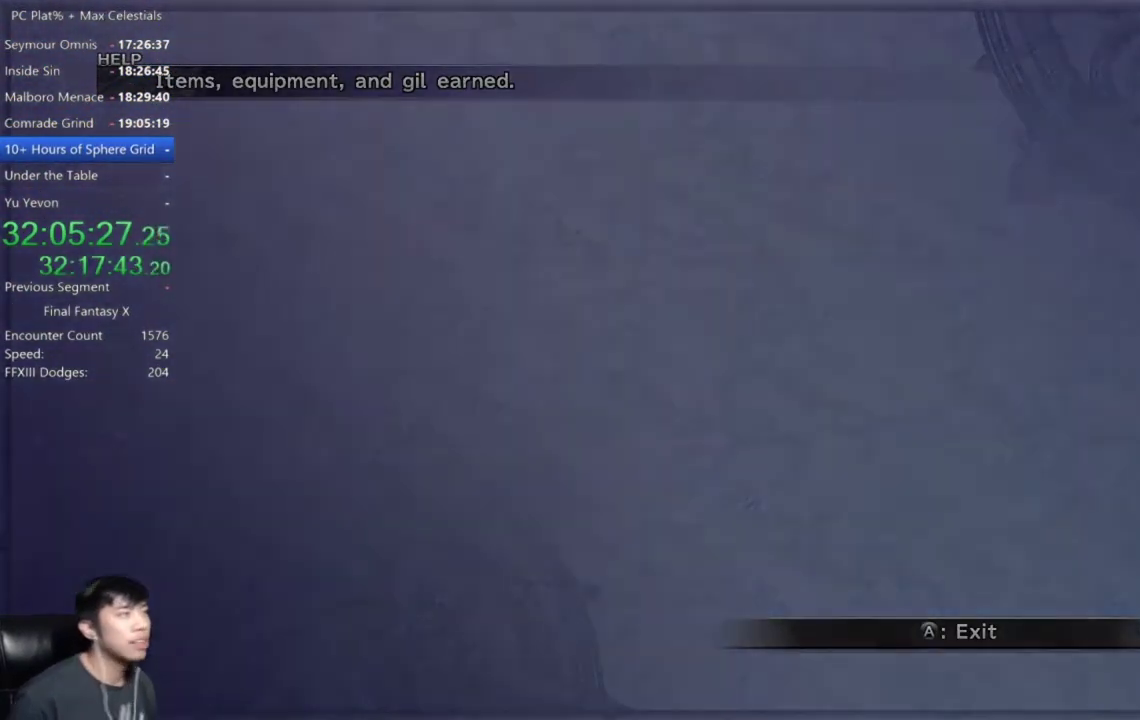
{"buttons": [], "left_stick": "center", "right_stick": "center", "events": [[434, "A", "up"]]}
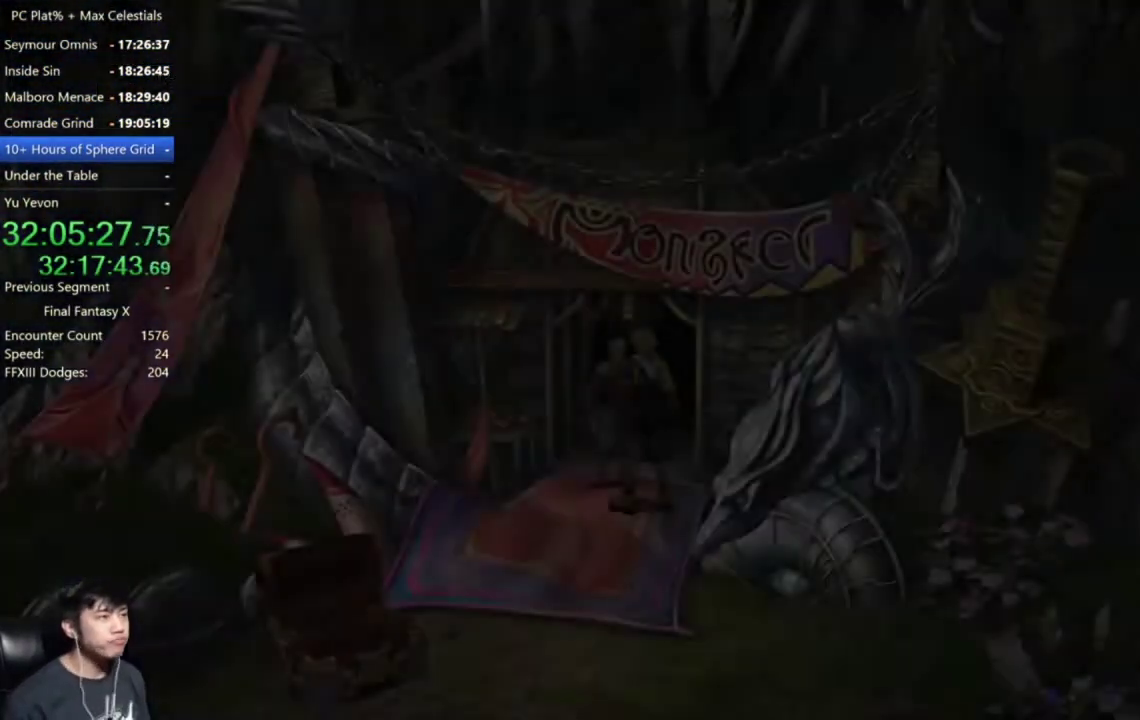
{"buttons": ["B"], "left_stick": "center", "right_stick": "center", "events": [[467, "B", "down"]]}
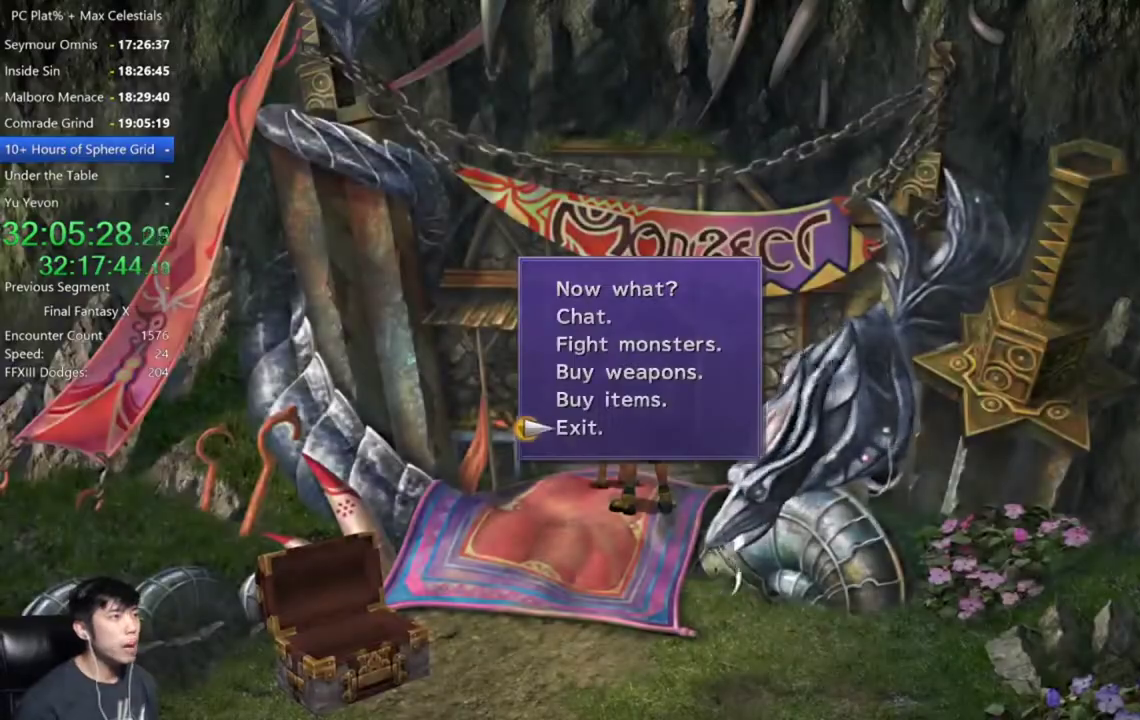
{"buttons": [], "left_stick": "center", "right_stick": "center", "events": [[34, "A", "down"], [100, "B", "up"], [134, "A", "up"], [367, "Y", "down"], [434, "Y", "up"]]}
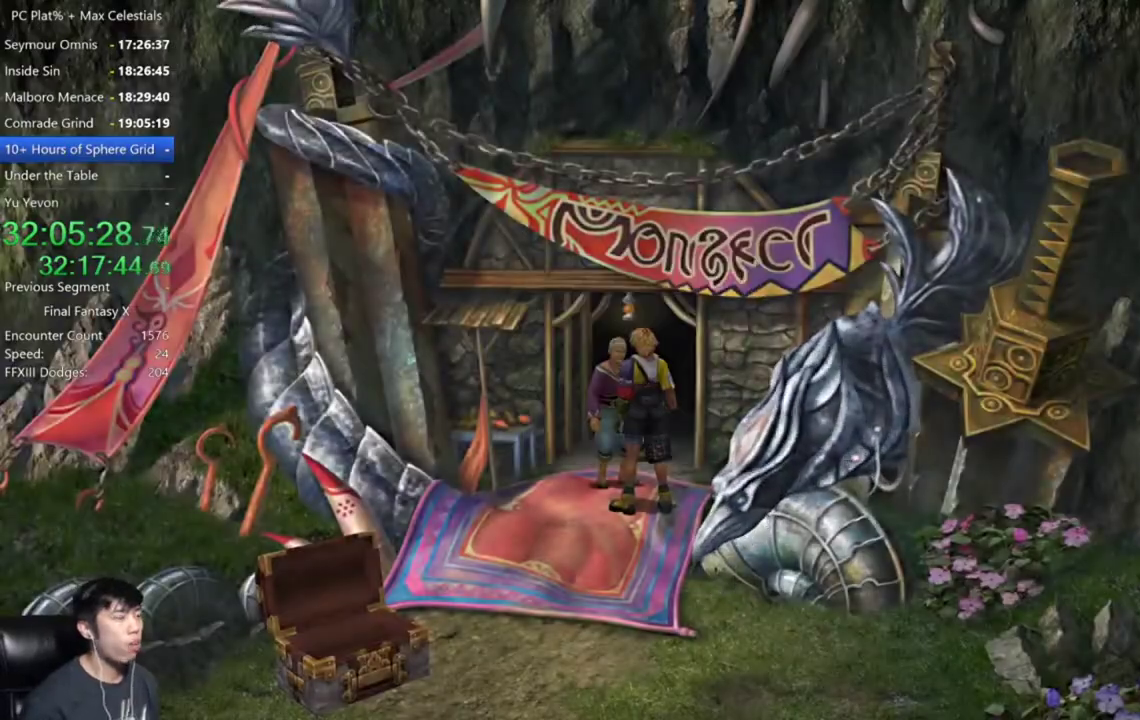
{"buttons": ["Y"], "left_stick": "center", "right_stick": "center", "events": [[33, "Y", "down"], [100, "Y", "up"], [167, "Y", "down"], [267, "Y", "up"], [333, "Y", "down"], [433, "Y", "up"], [500, "Y", "down"]]}
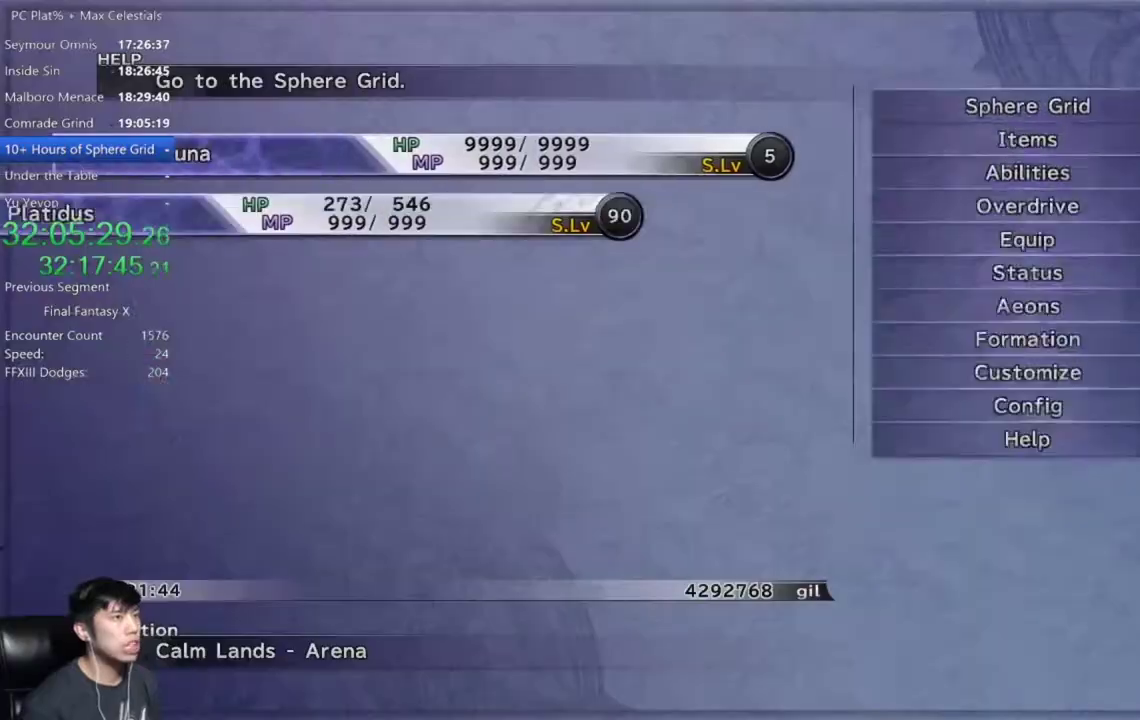
{"buttons": [], "left_stick": "center", "right_stick": "center", "events": [[100, "Y", "up"], [434, "A", "down"], [501, "A", "up"]]}
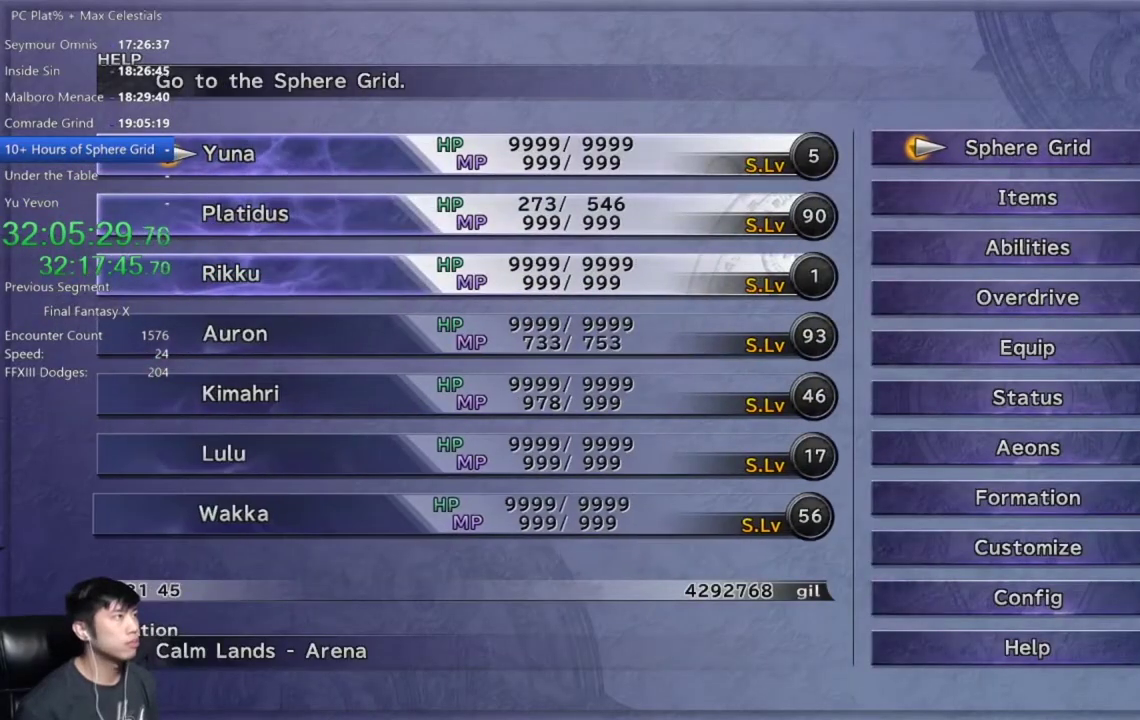
{"buttons": [], "left_stick": "center", "right_stick": "center", "events": []}
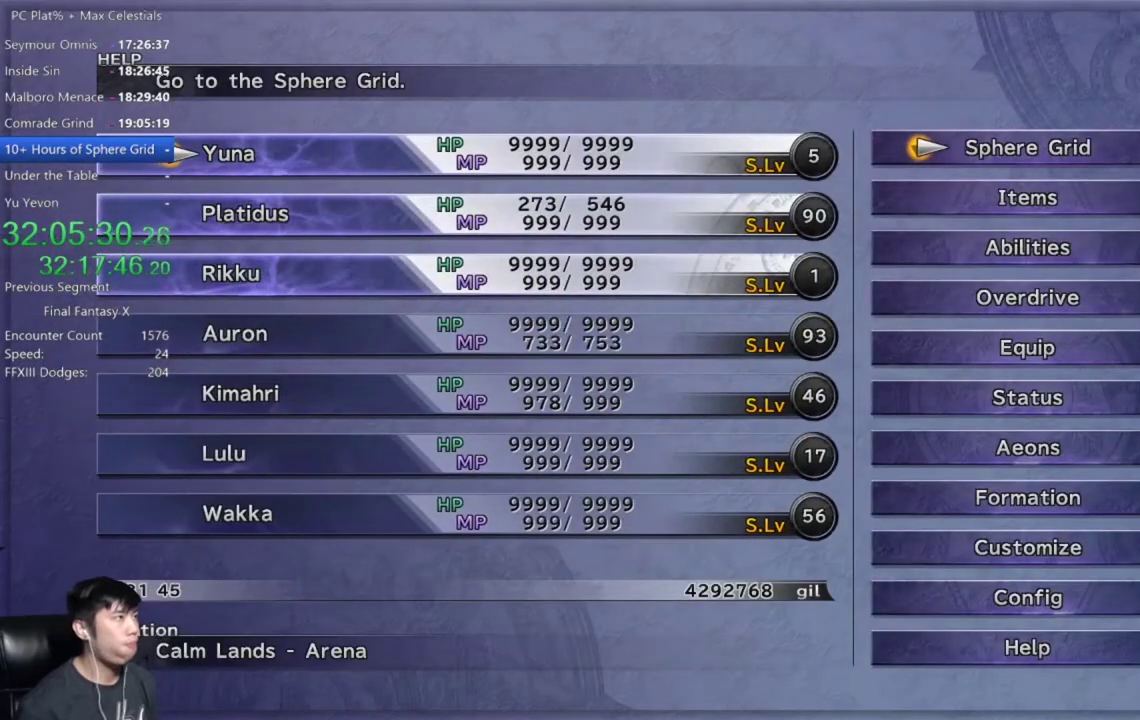
{"buttons": [], "left_stick": "center", "right_stick": "center", "events": []}
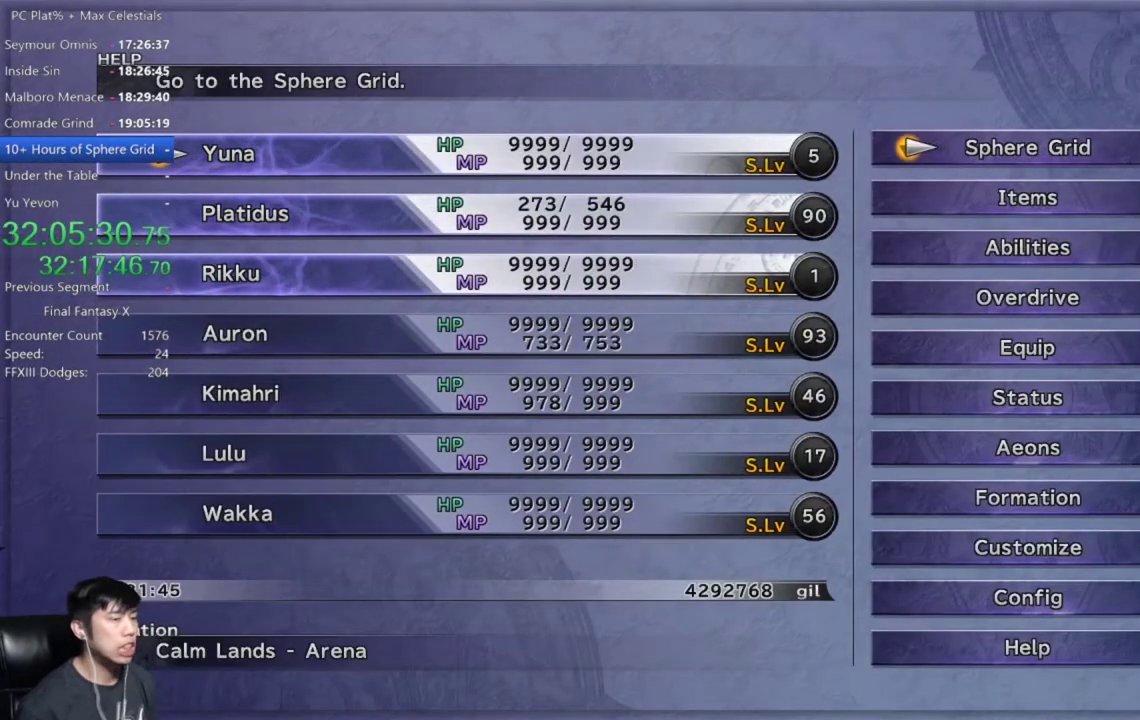
{"buttons": [], "left_stick": "center", "right_stick": "center", "events": []}
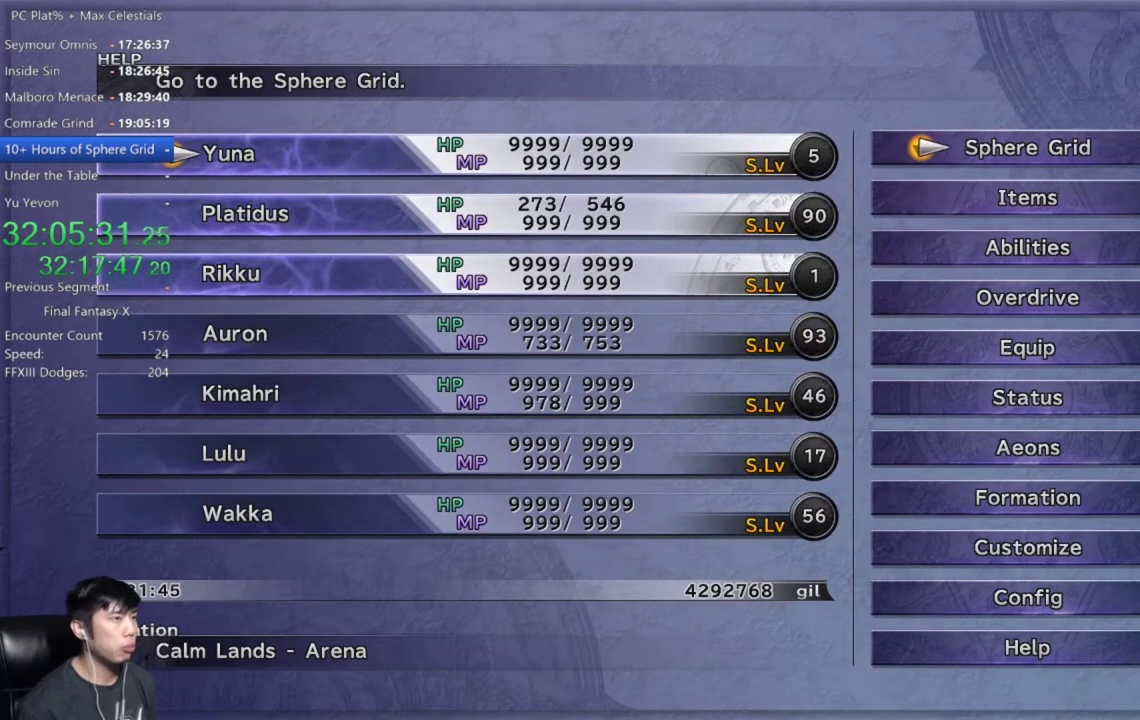
{"buttons": [], "left_stick": "center", "right_stick": "center", "events": [[200, "B", "down"], [267, "B", "up"], [401, "DPAD_UP", "down"], [467, "DPAD_UP", "up"]]}
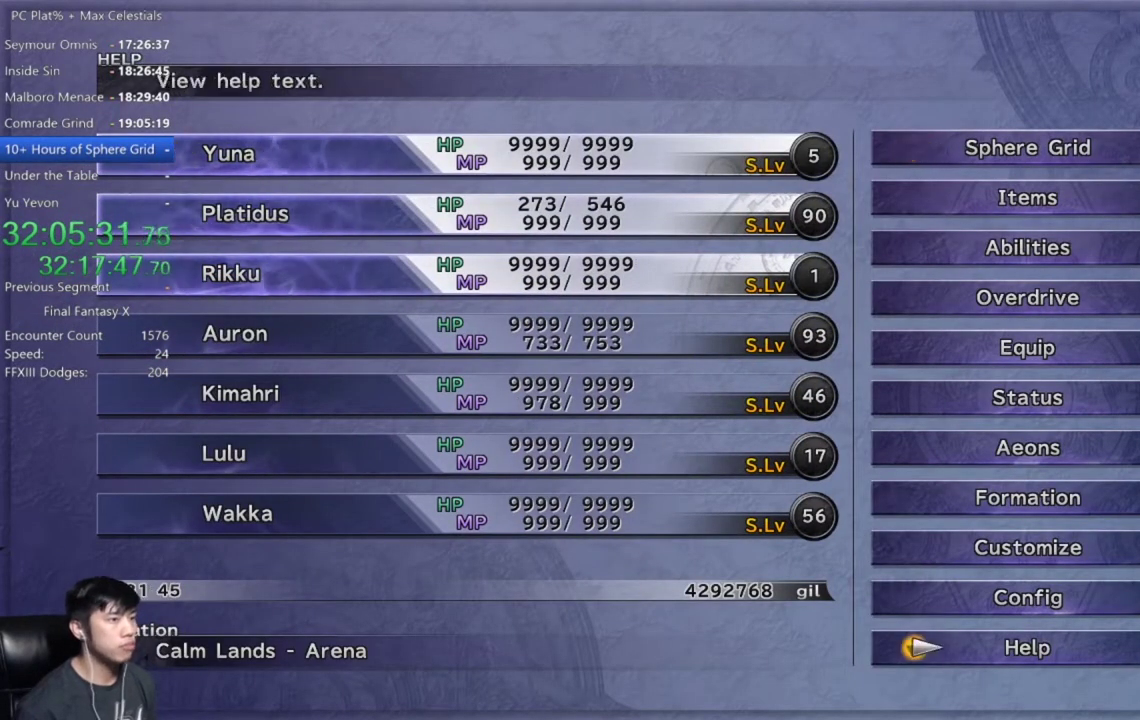
{"buttons": ["A"], "left_stick": "center", "right_stick": "center", "events": [[66, "DPAD_UP", "down"], [166, "DPAD_UP", "up"], [233, "DPAD_UP", "down"], [333, "DPAD_UP", "up"], [433, "DPAD_UP", "down"], [500, "A", "down"], [500, "DPAD_UP", "up"]]}
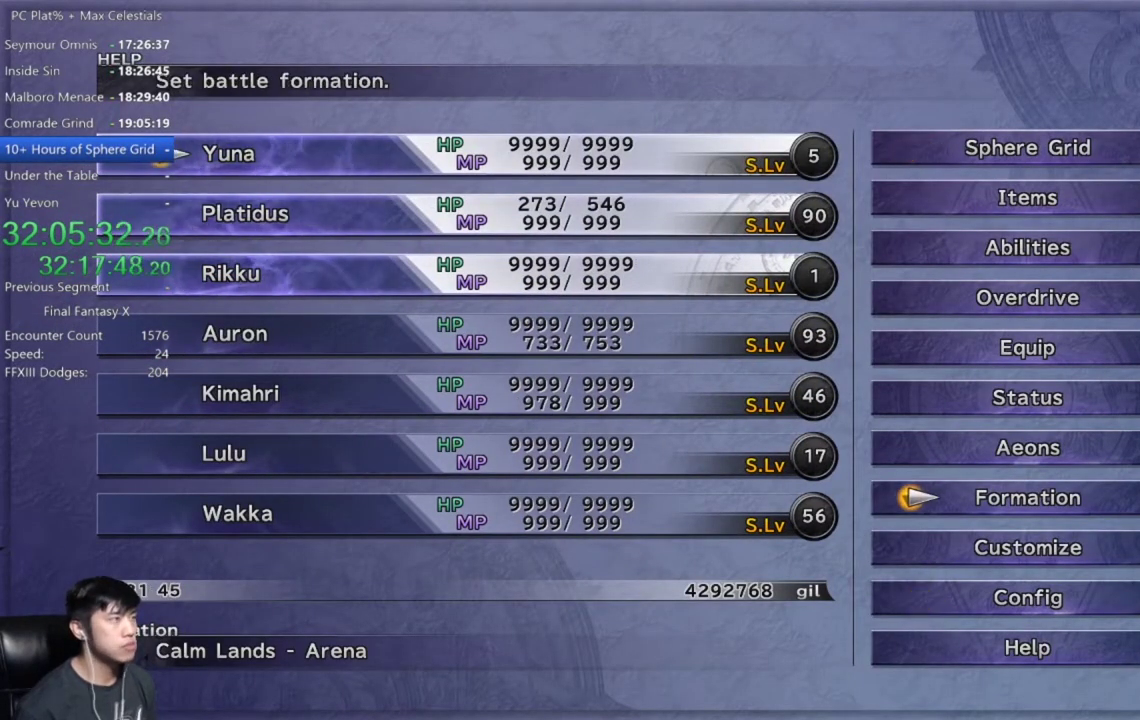
{"buttons": [], "left_stick": "center", "right_stick": "center", "events": [[34, "A", "up"], [234, "DPAD_DOWN", "down"], [300, "DPAD_DOWN", "up"], [401, "DPAD_DOWN", "down"], [501, "DPAD_DOWN", "up"]]}
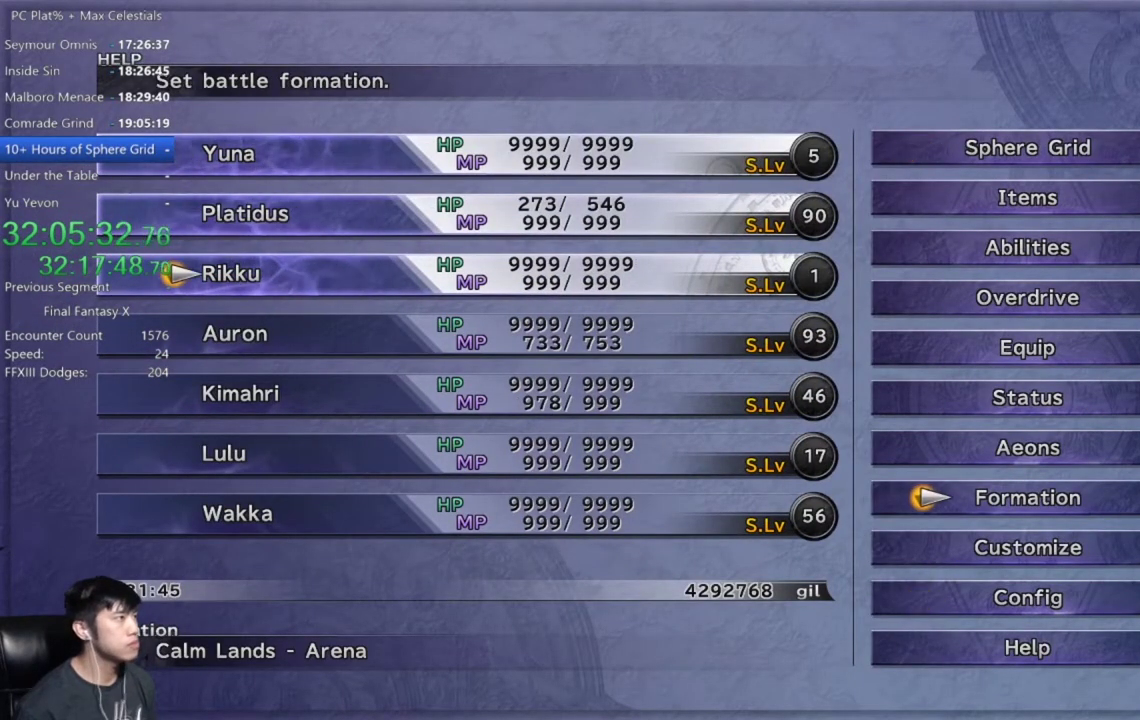
{"buttons": [], "left_stick": "center", "right_stick": "center", "events": [[200, "DPAD_DOWN", "down"], [300, "DPAD_DOWN", "up"], [400, "DPAD_DOWN", "down"], [500, "DPAD_DOWN", "up"]]}
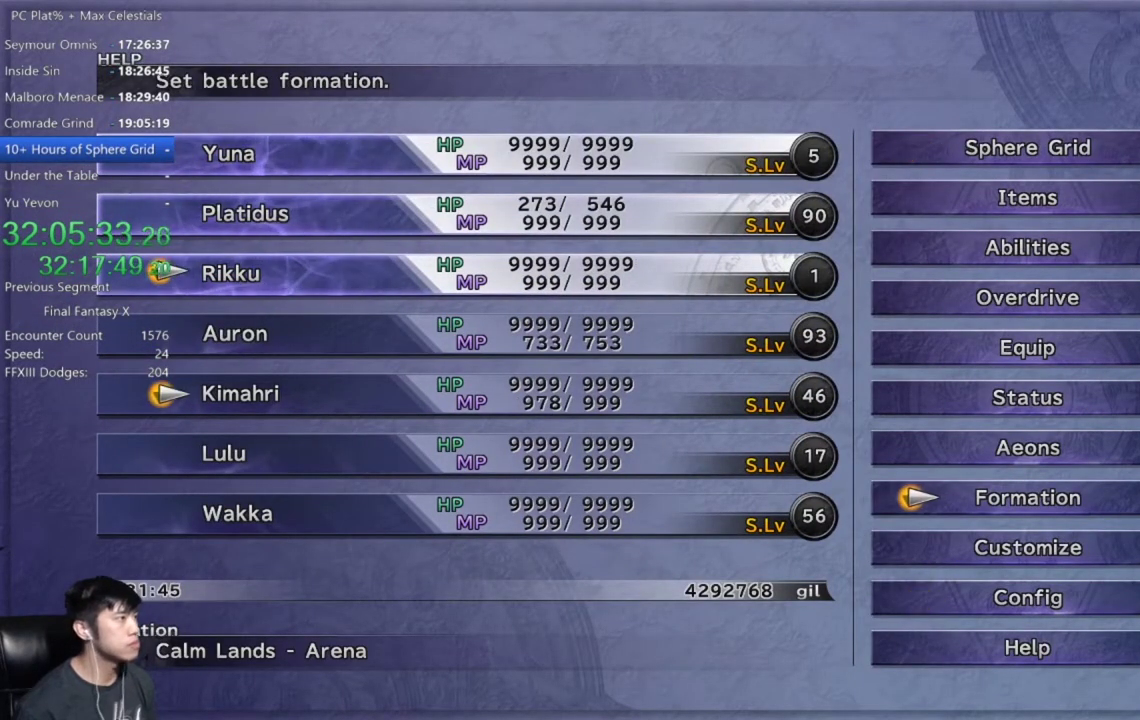
{"buttons": [], "left_stick": "center", "right_stick": "center", "events": []}
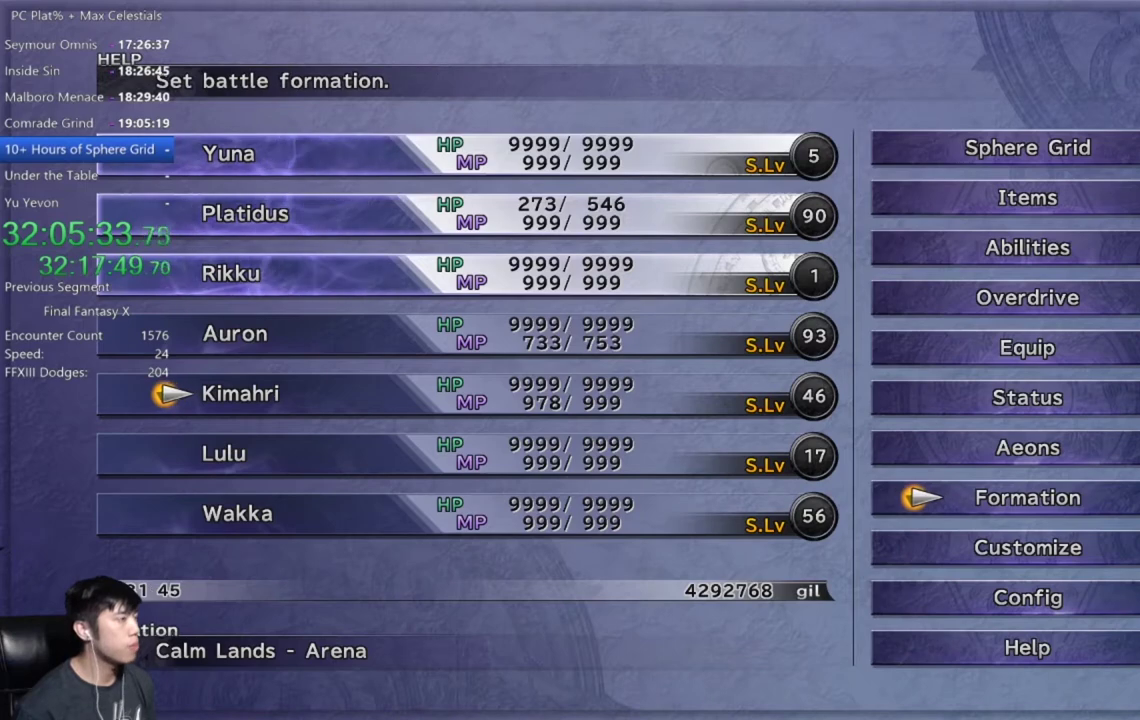
{"buttons": [], "left_stick": "center", "right_stick": "center", "events": [[33, "A", "down"], [100, "A", "up"], [200, "DPAD_DOWN", "down"], [300, "DPAD_DOWN", "up"], [367, "DPAD_DOWN", "down"], [433, "A", "down"], [467, "DPAD_DOWN", "up"], [500, "A", "up"]]}
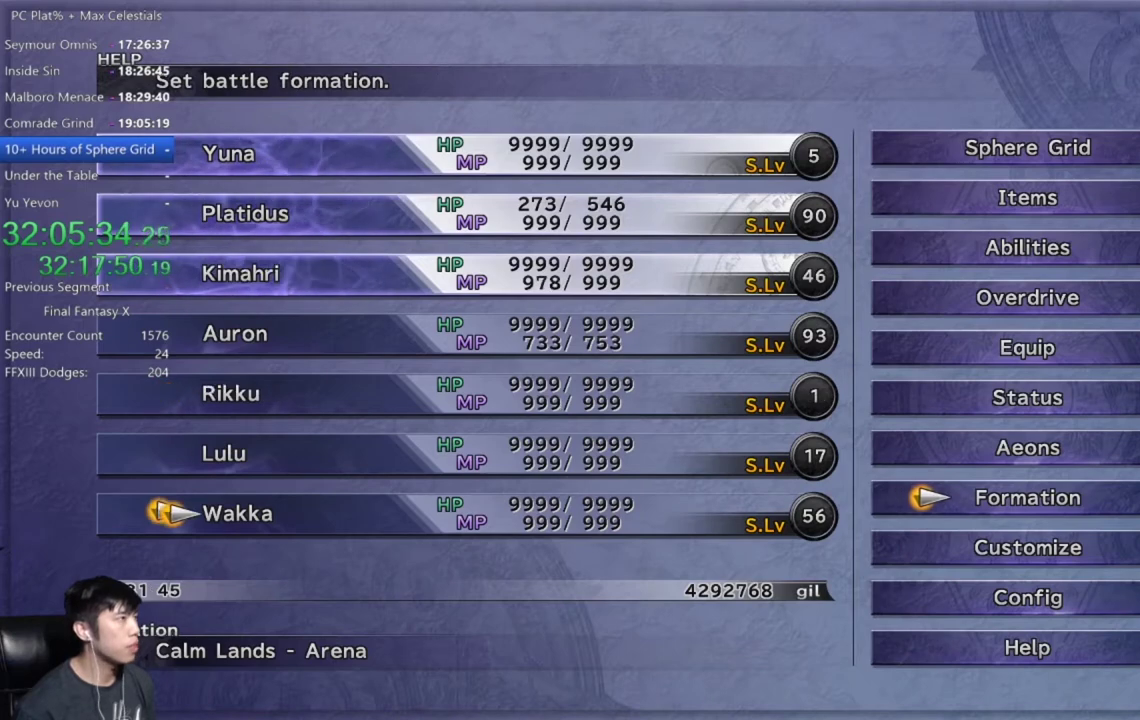
{"buttons": ["DPAD_DOWN"], "left_stick": "center", "right_stick": "center", "events": [[100, "DPAD_DOWN", "down"], [200, "DPAD_DOWN", "up"], [401, "B", "down"], [467, "B", "up"], [501, "DPAD_DOWN", "down"]]}
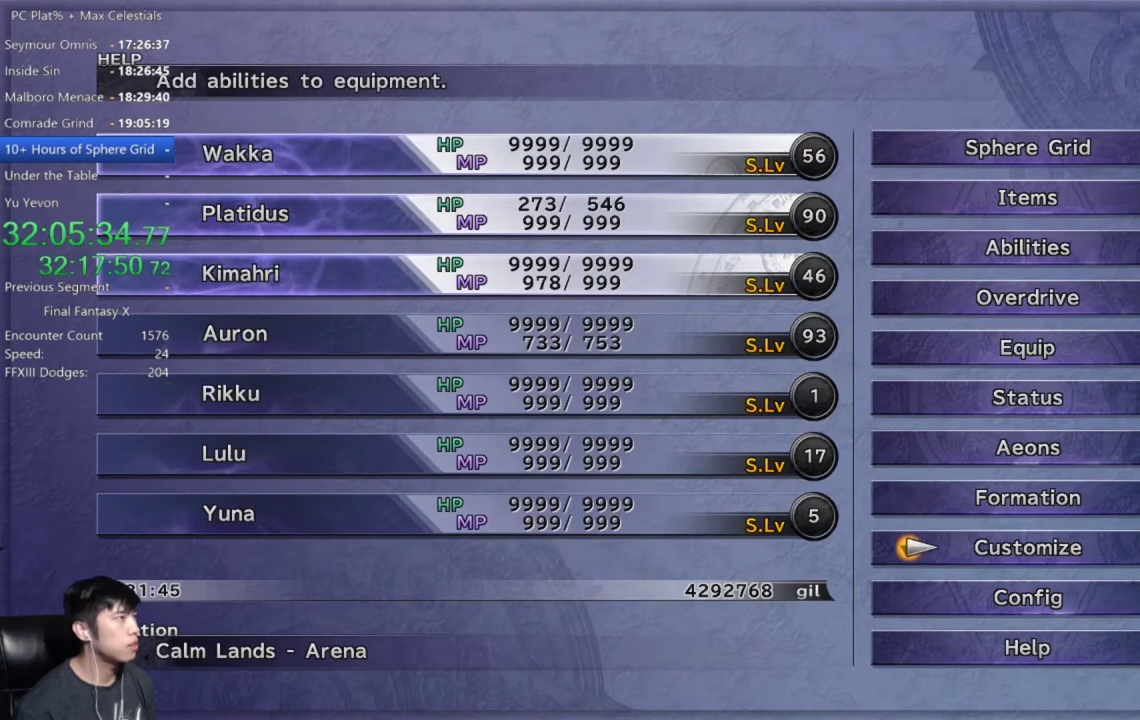
{"buttons": [], "left_stick": "center", "right_stick": "center", "events": [[100, "DPAD_DOWN", "up"], [167, "DPAD_DOWN", "down"], [267, "DPAD_DOWN", "up"]]}
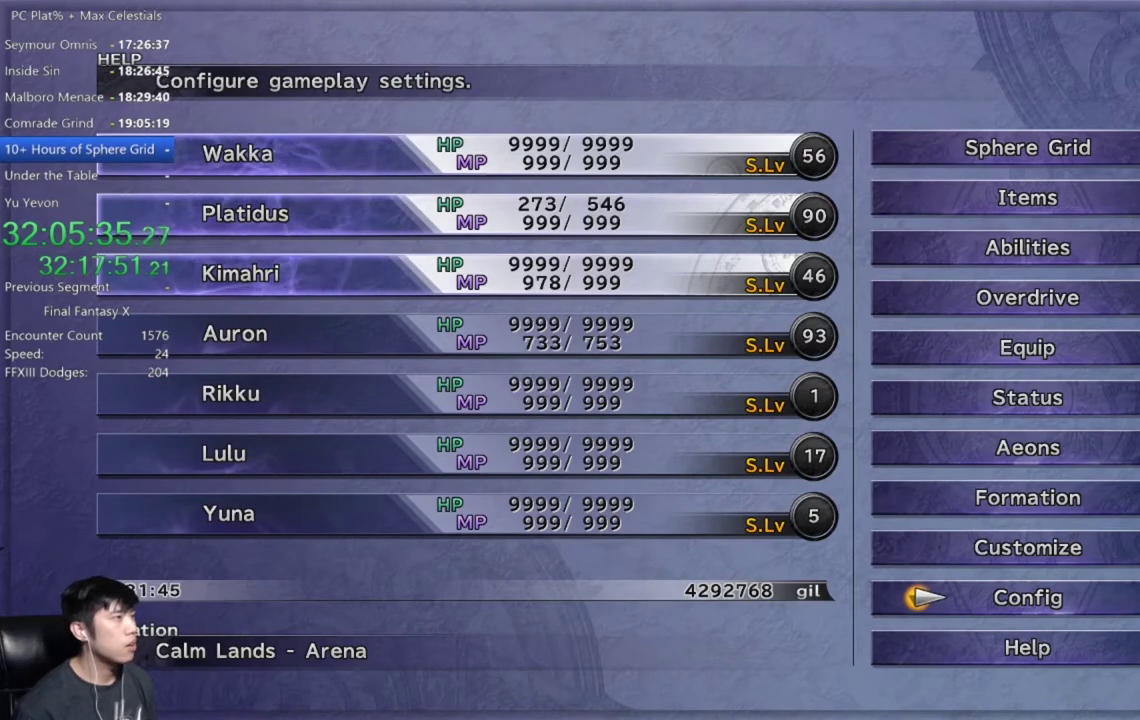
{"buttons": [], "left_stick": "center", "right_stick": "center", "events": [[67, "DPAD_UP", "down"], [167, "DPAD_UP", "up"], [267, "DPAD_UP", "down"], [367, "DPAD_UP", "up"]]}
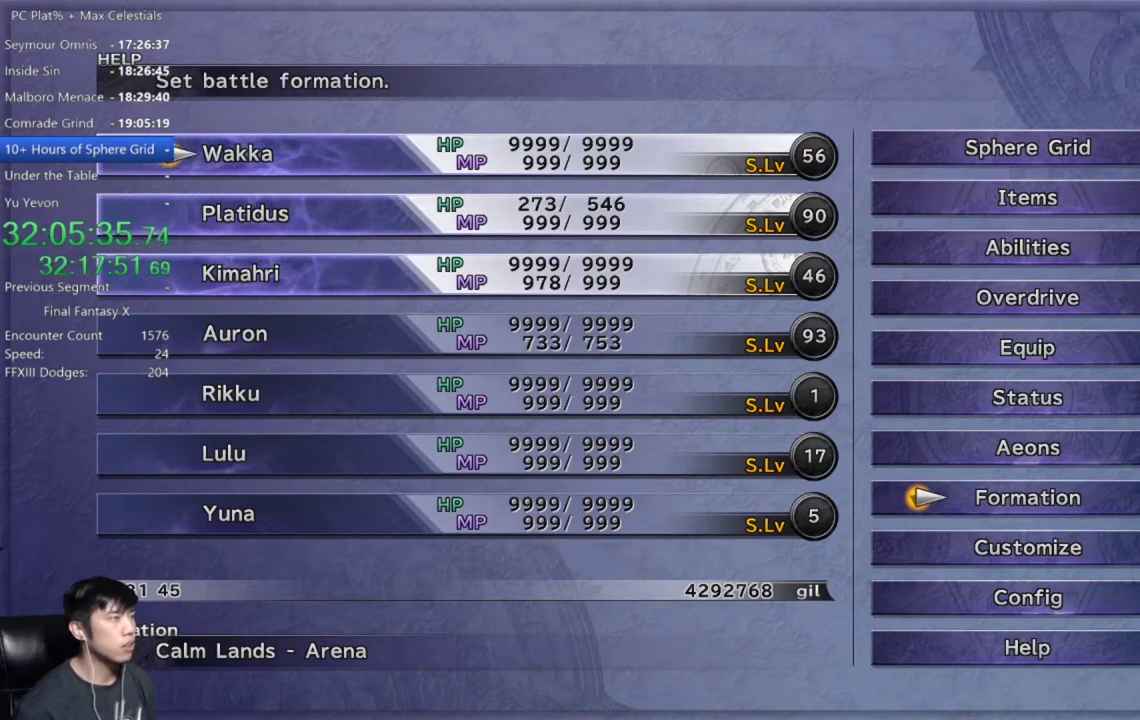
{"buttons": [], "left_stick": "center", "right_stick": "center", "events": [[134, "DPAD_DOWN", "down"], [234, "DPAD_DOWN", "up"], [334, "DPAD_DOWN", "down"], [434, "DPAD_DOWN", "up"]]}
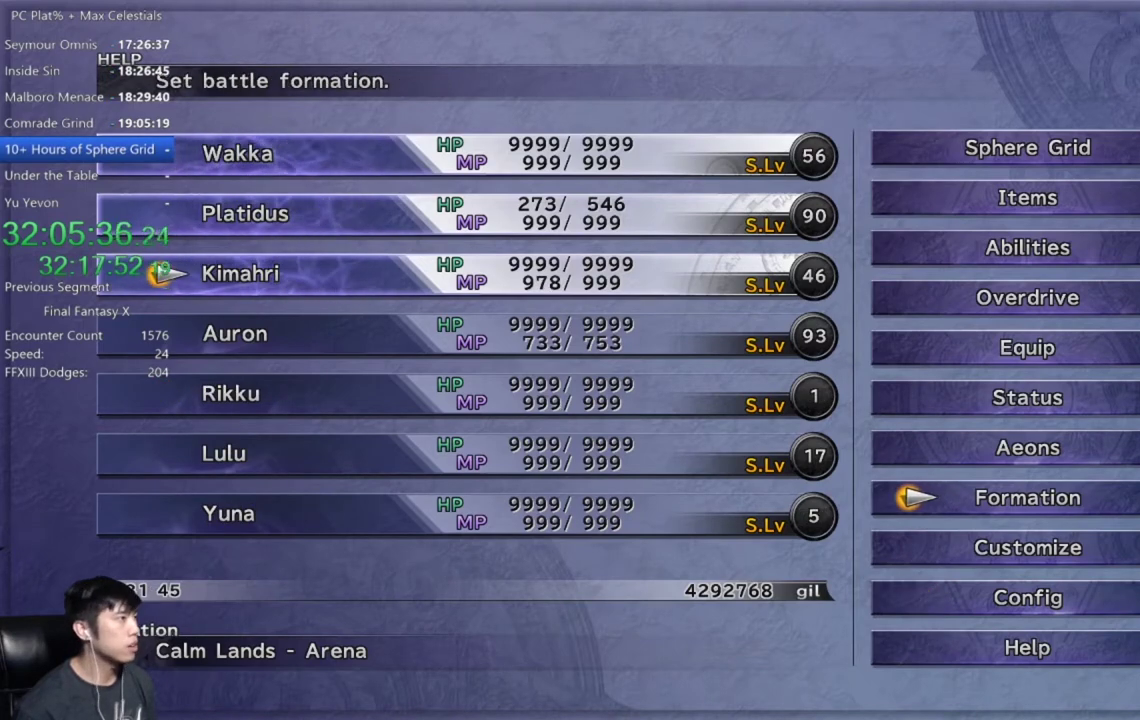
{"buttons": [], "left_stick": "center", "right_stick": "center", "events": [[100, "B", "down"], [167, "B", "up"], [200, "DPAD_DOWN", "down"], [267, "DPAD_DOWN", "up"], [367, "DPAD_DOWN", "down"], [434, "DPAD_DOWN", "up"]]}